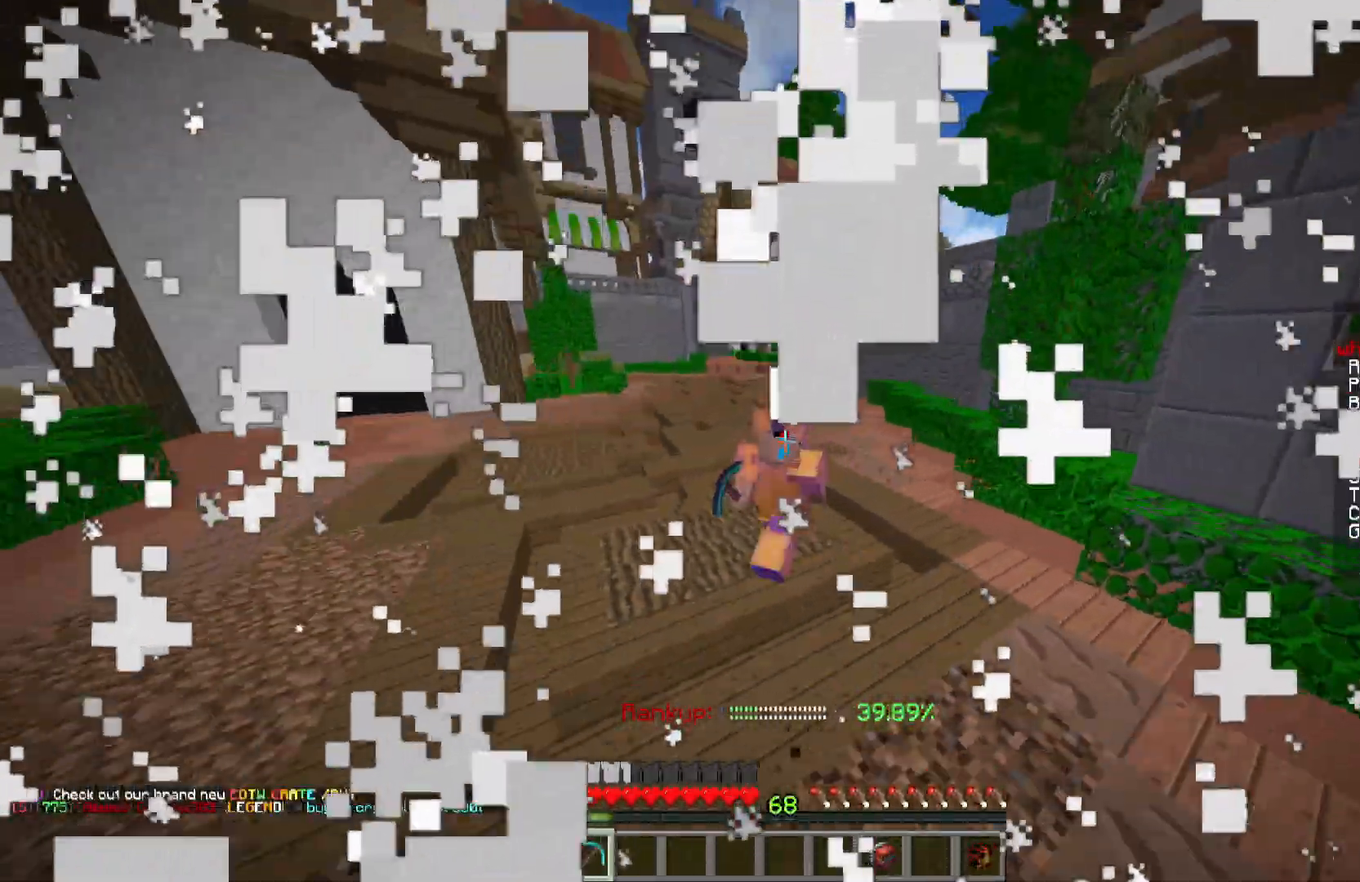
Gameplay with keyboard and mouse; each line is a JSON object with the keys and mouse buttons held at the frame after it. "events" lists presses ("down") and releases ("up") of "a", "d", "s", "w", "mouse_left" and "mouse_right" between this image and that frame as [ms after this image, input, new state], when the widget could be followed in between. "mouse_left", "mouse_right" = the "left", "right" buttons of the "mouse" list. No other keys are recorded. Fast repeated clicks can show as one long hold. Mouse movement is not recorded.
{"keys": ["w"], "mouse": []}
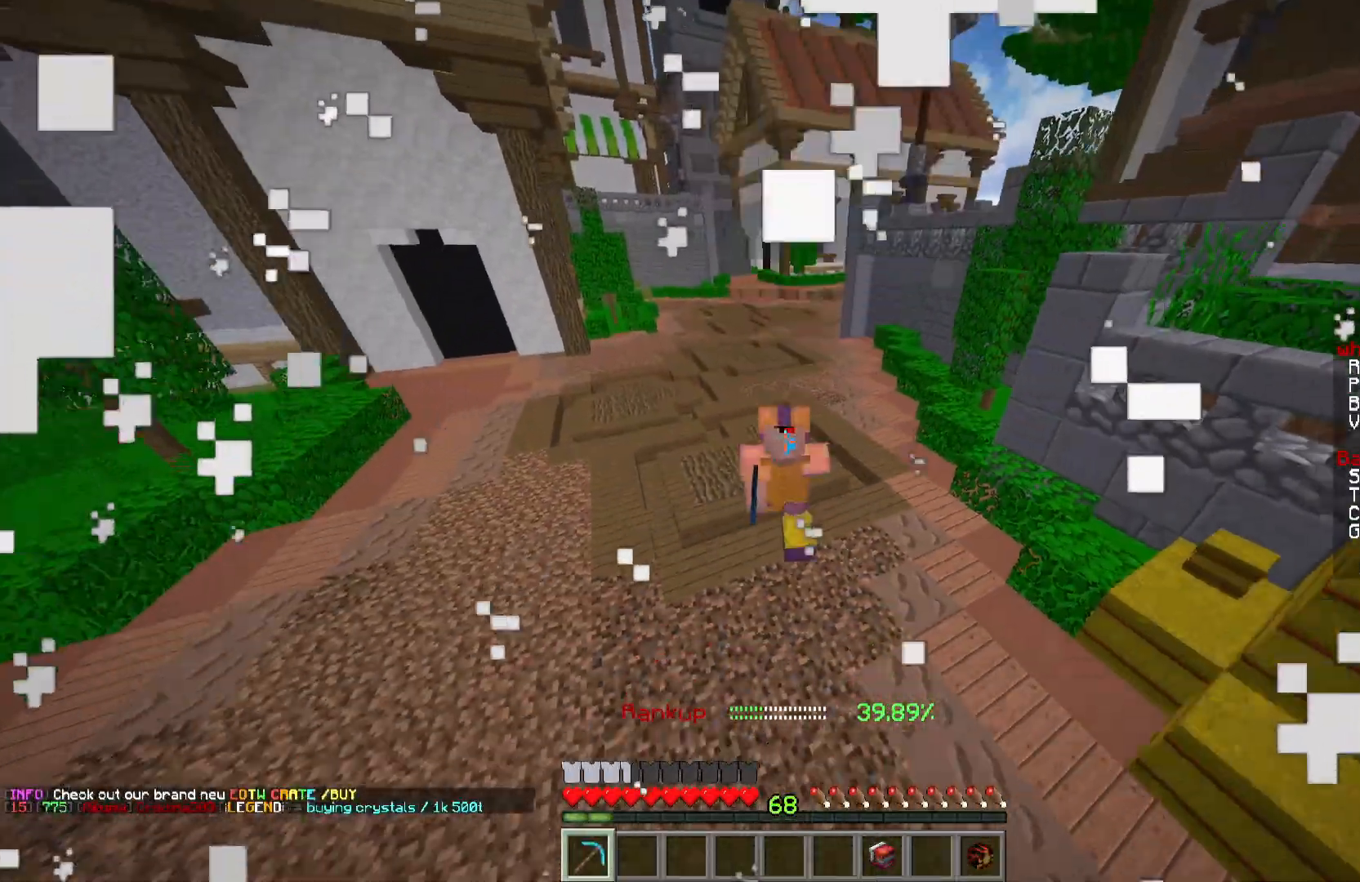
{"keys": ["w"], "mouse": [], "events": []}
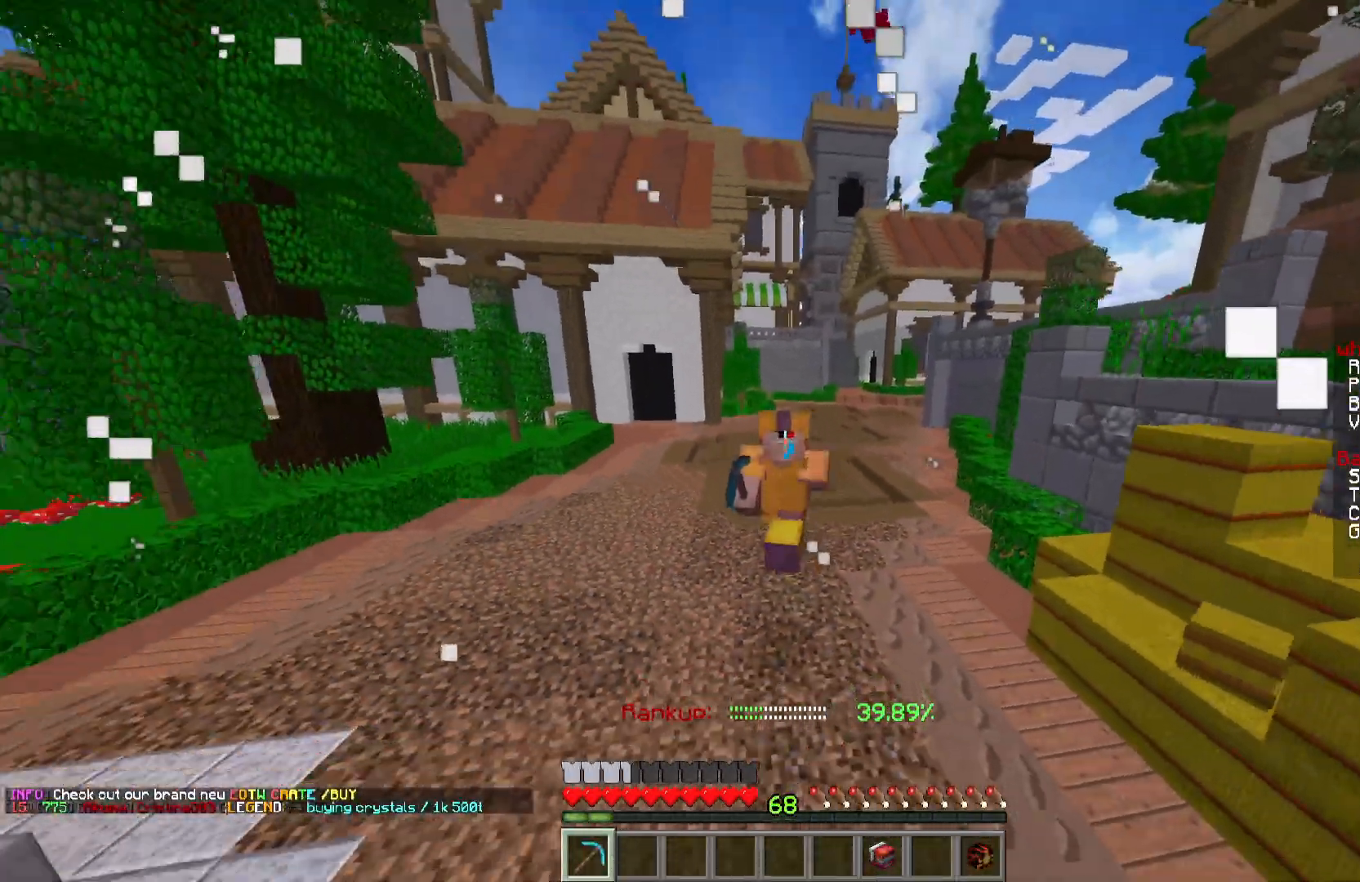
{"keys": ["w"], "mouse": [], "events": [[17, "a", "down"], [401, "a", "up"]]}
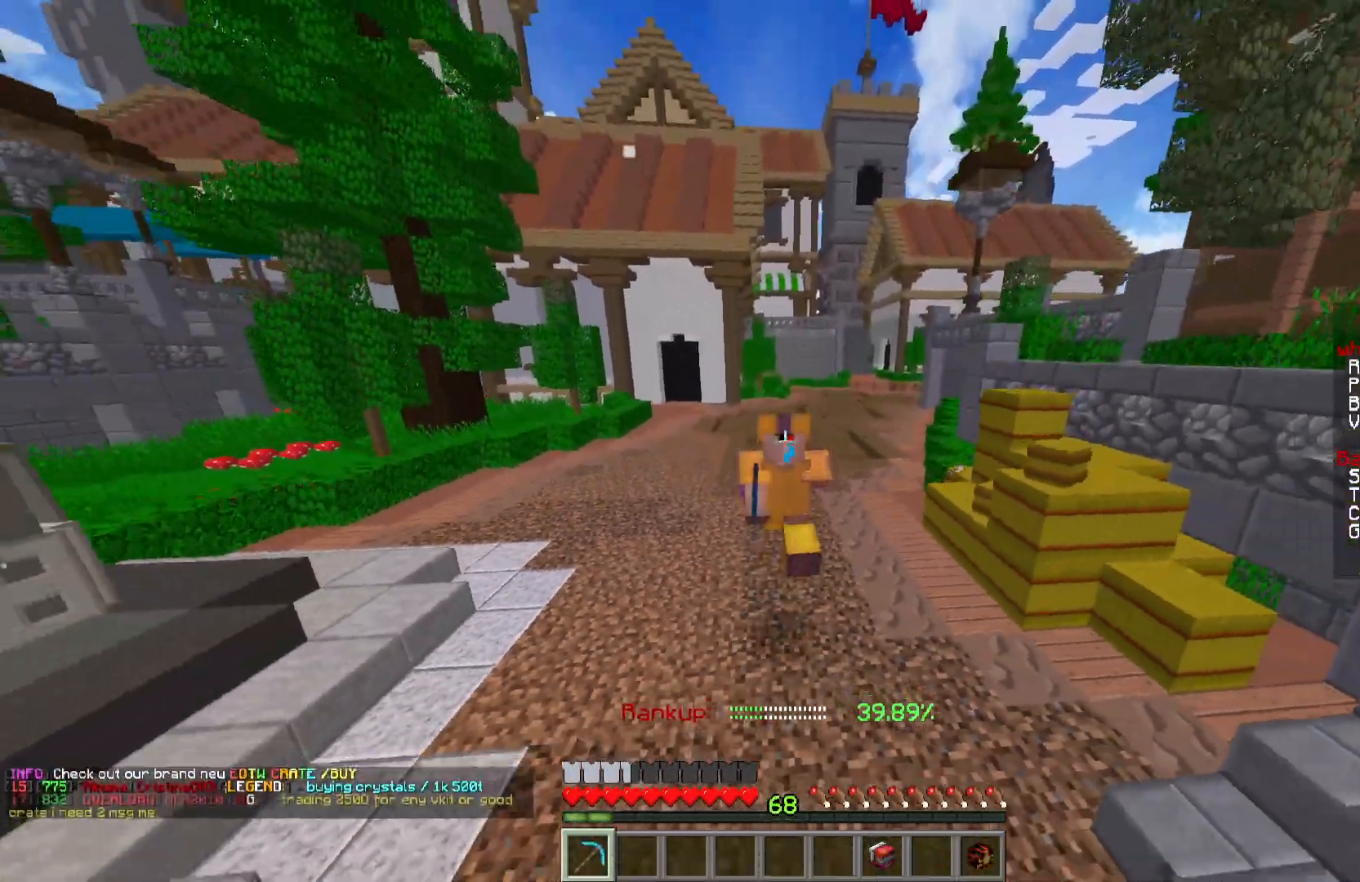
{"keys": ["w"], "mouse": [], "events": [[200, "a", "down"], [450, "a", "up"]]}
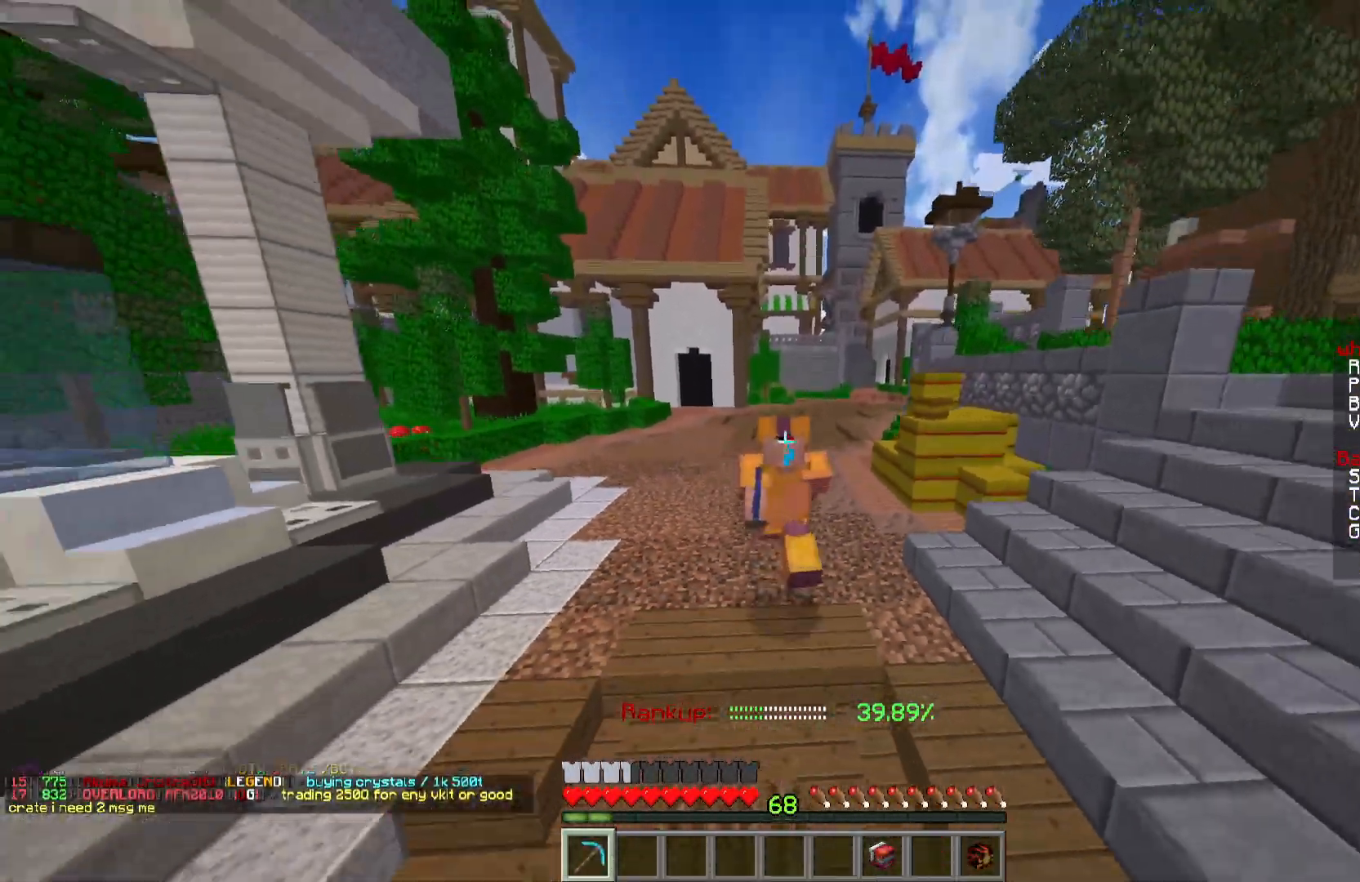
{"keys": ["w"], "mouse": [], "events": []}
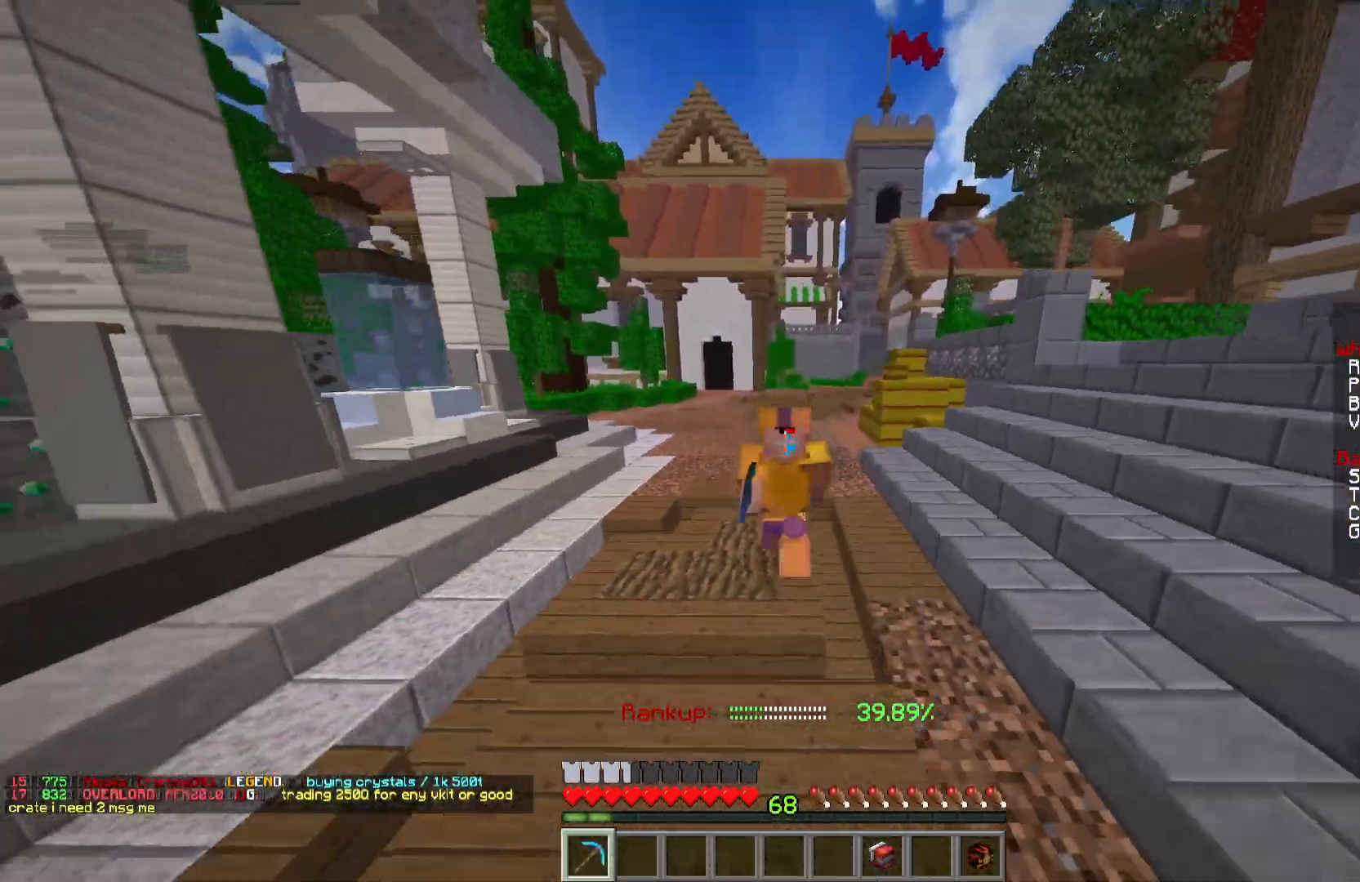
{"keys": ["s"], "mouse": [], "events": [[117, "a", "down"], [183, "w", "up"], [300, "s", "down"], [400, "a", "up"]]}
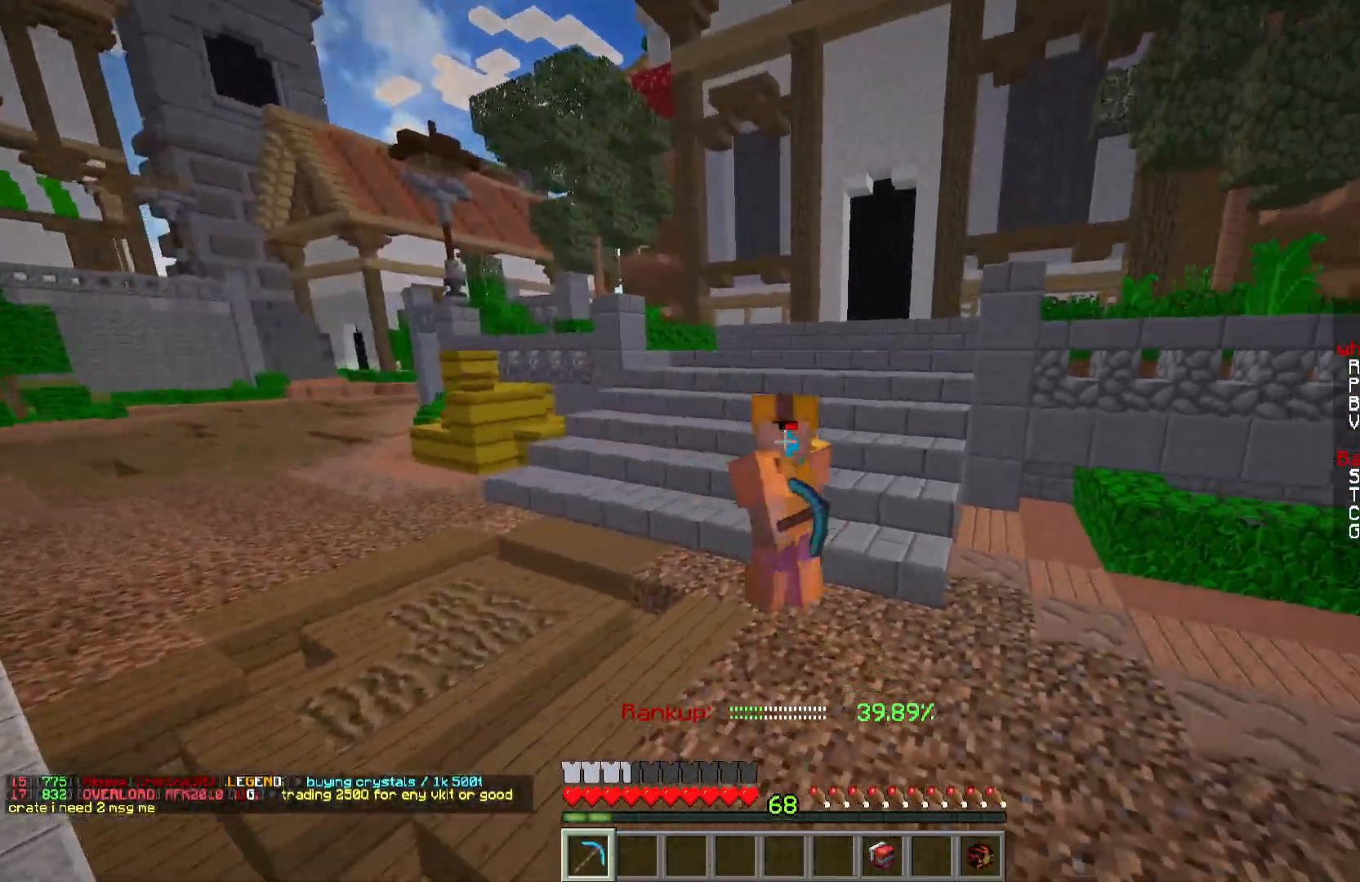
{"keys": ["s"], "mouse": [], "events": []}
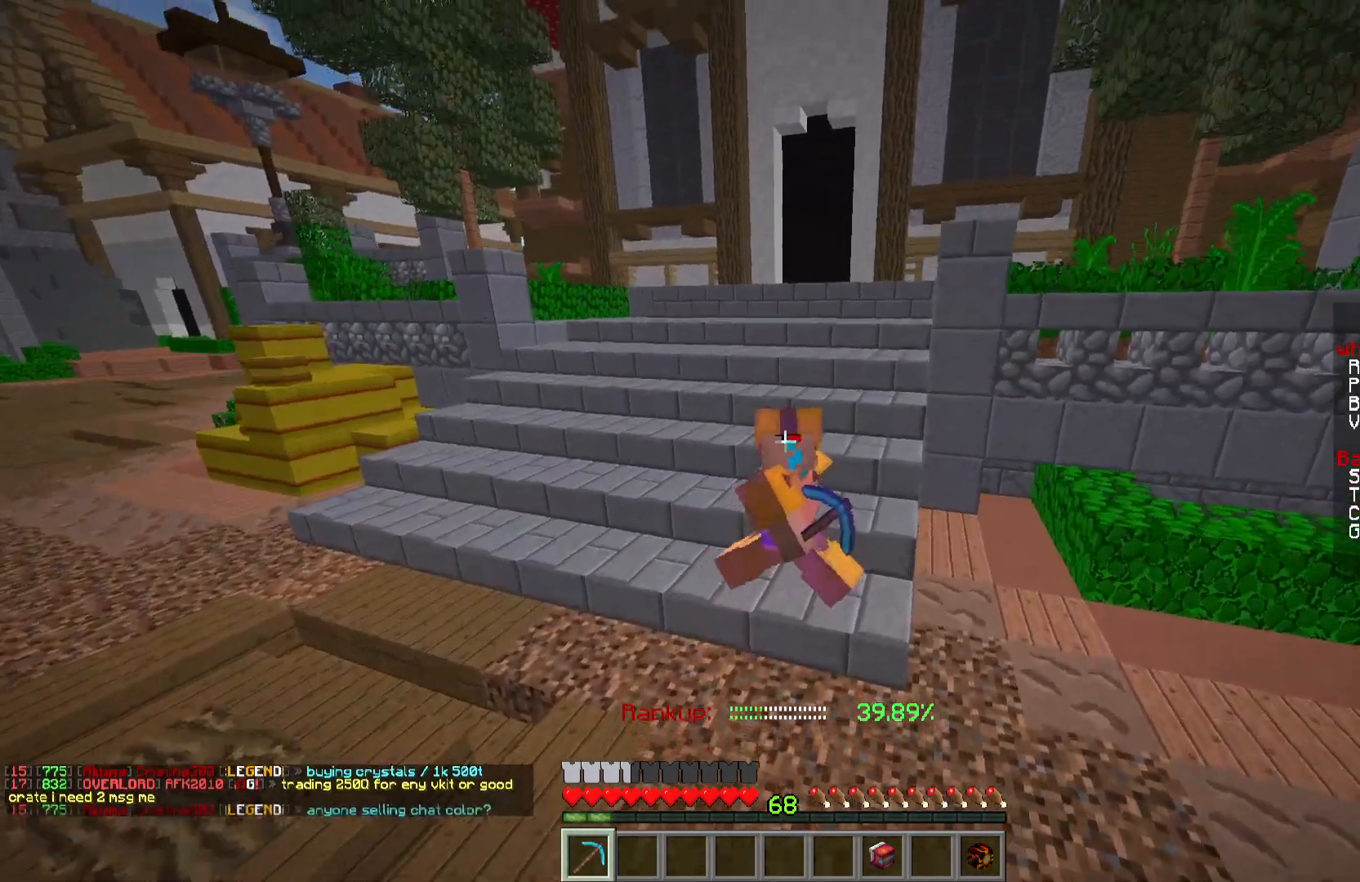
{"keys": ["s"], "mouse": [], "events": []}
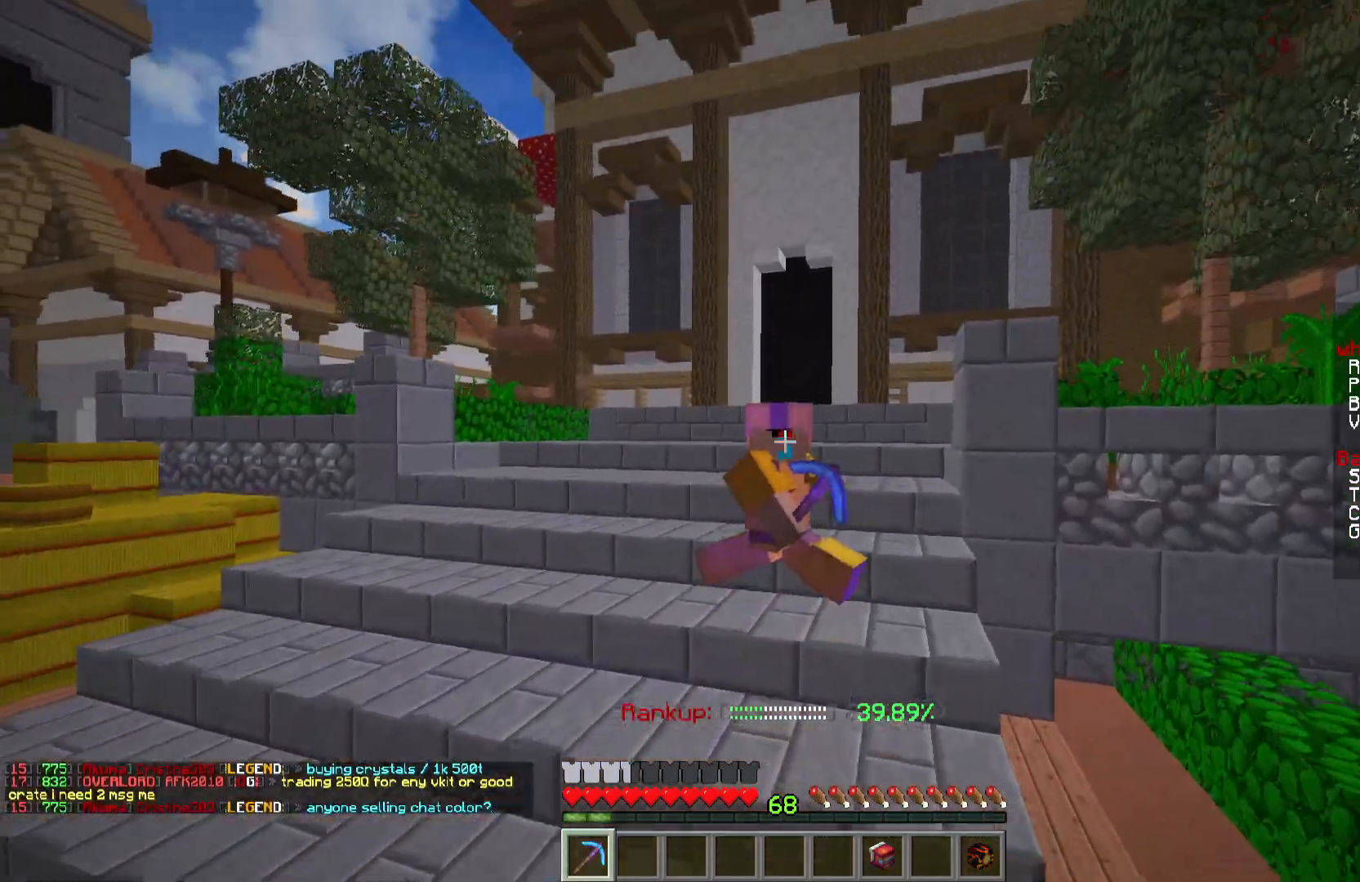
{"keys": ["d", "s"], "mouse": [], "events": [[201, "d", "down"]]}
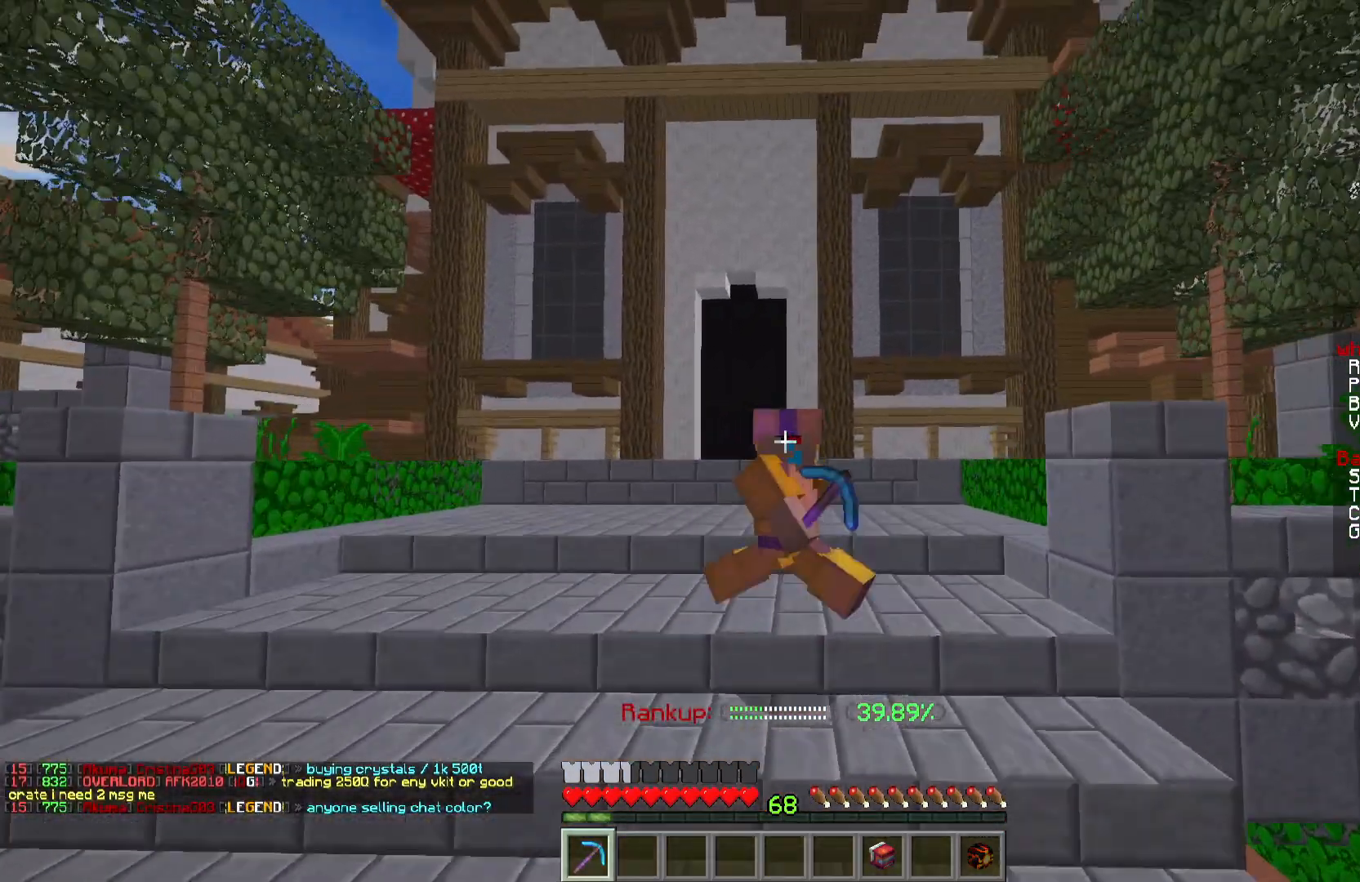
{"keys": ["s"], "mouse": [], "events": [[333, "d", "up"]]}
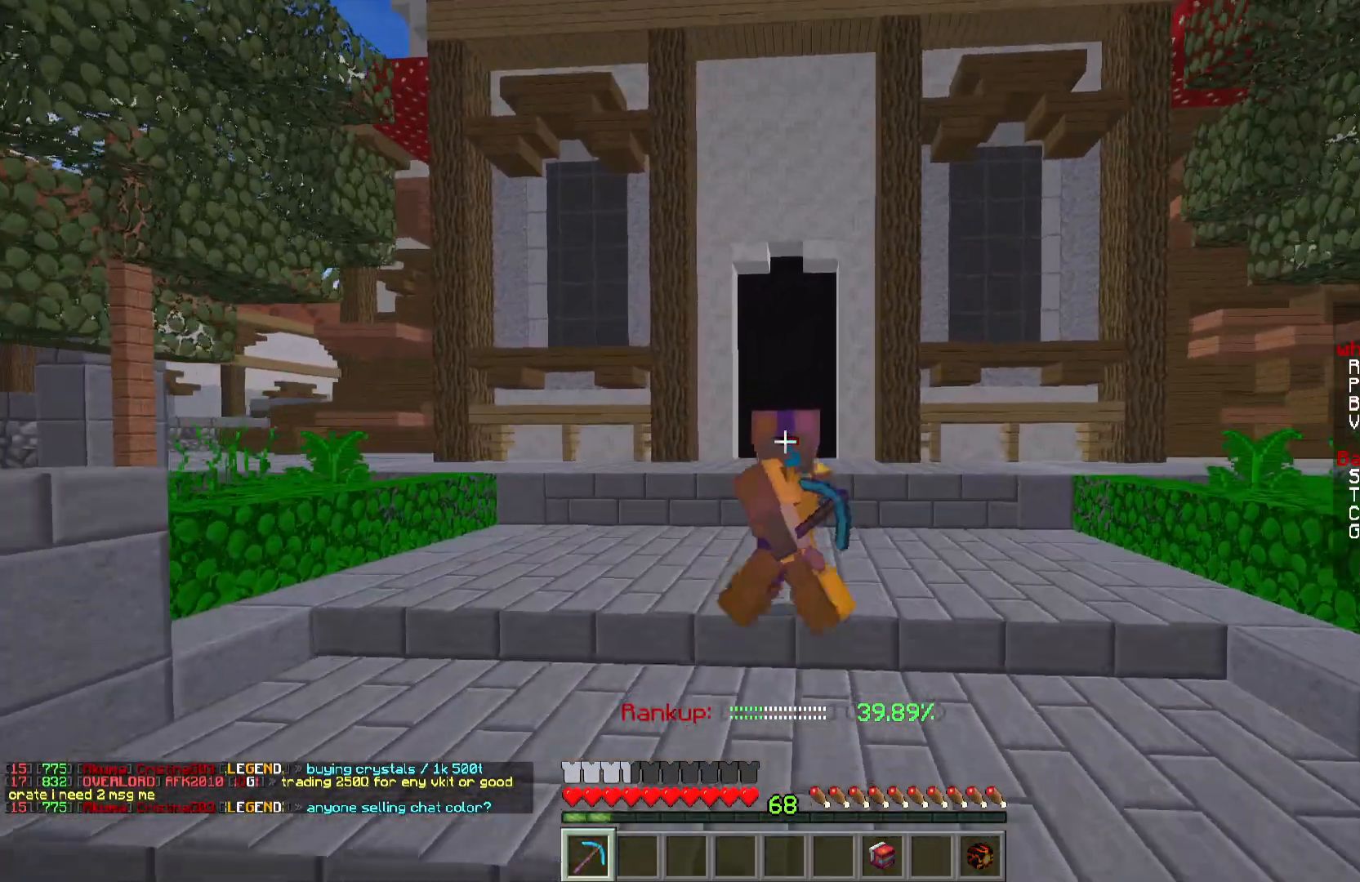
{"keys": [], "mouse": [], "events": [[501, "s", "up"]]}
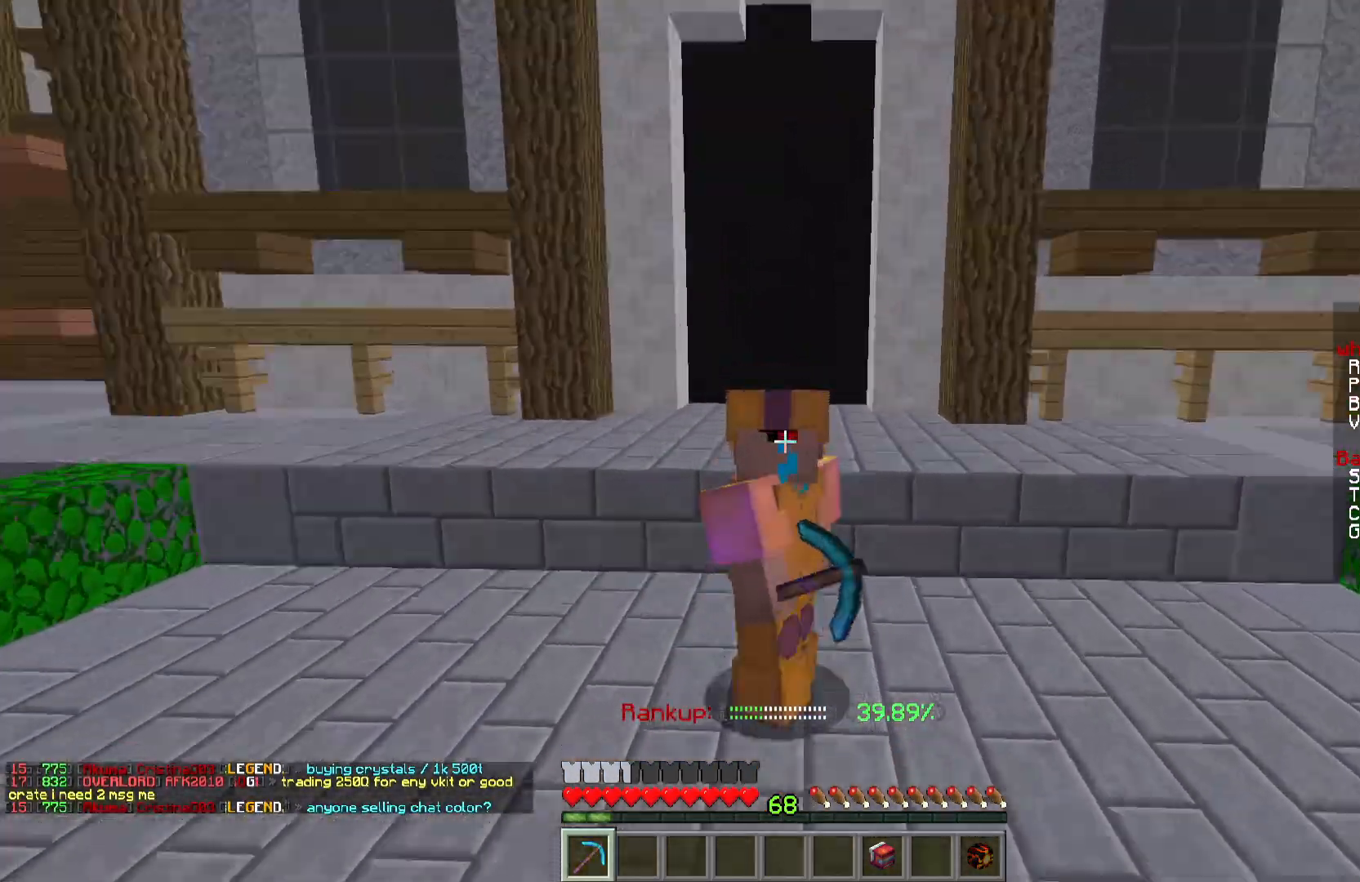
{"keys": [], "mouse": [], "events": []}
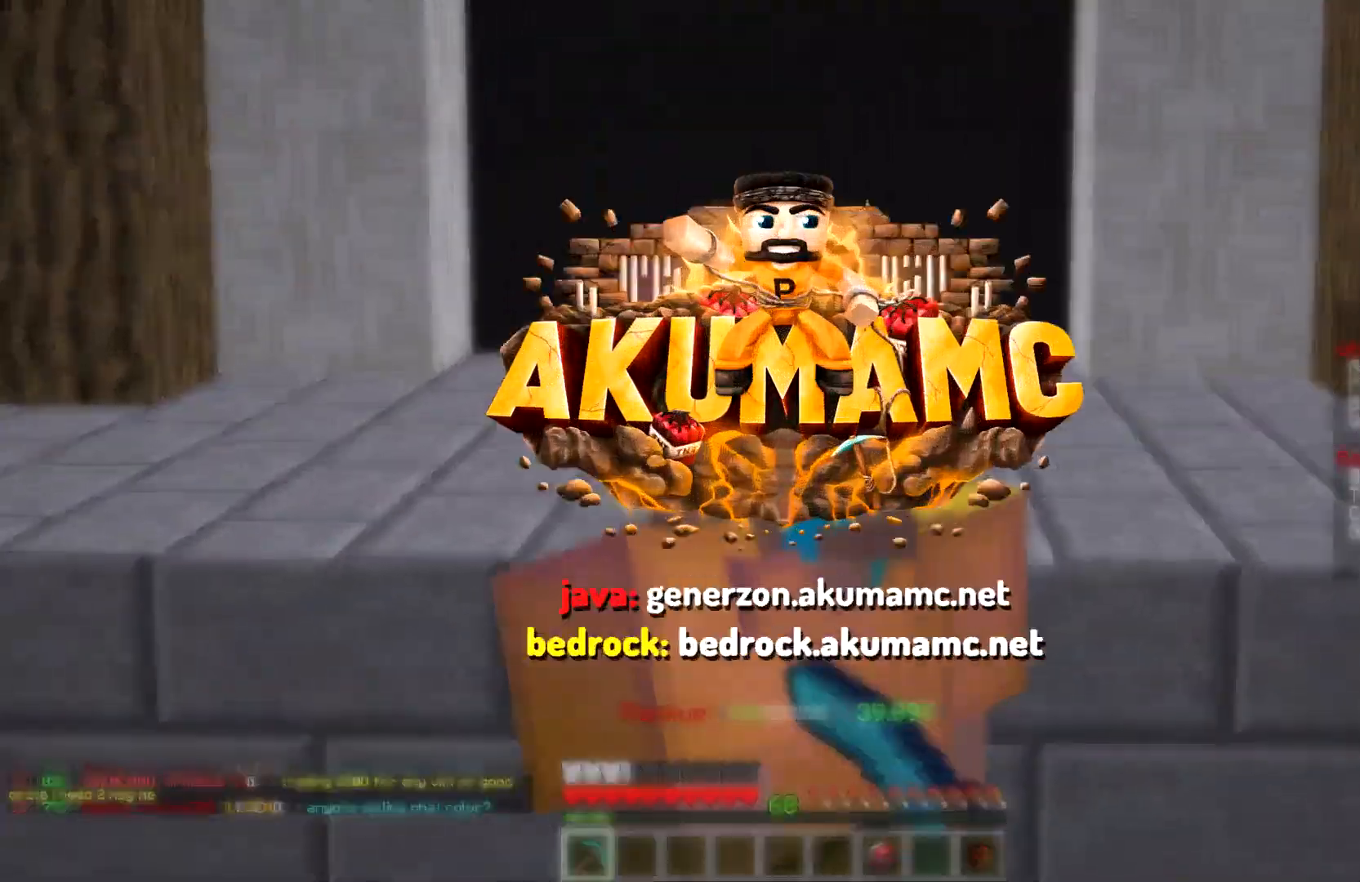
{"keys": ["s"], "mouse": [], "events": [[351, "s", "down"]]}
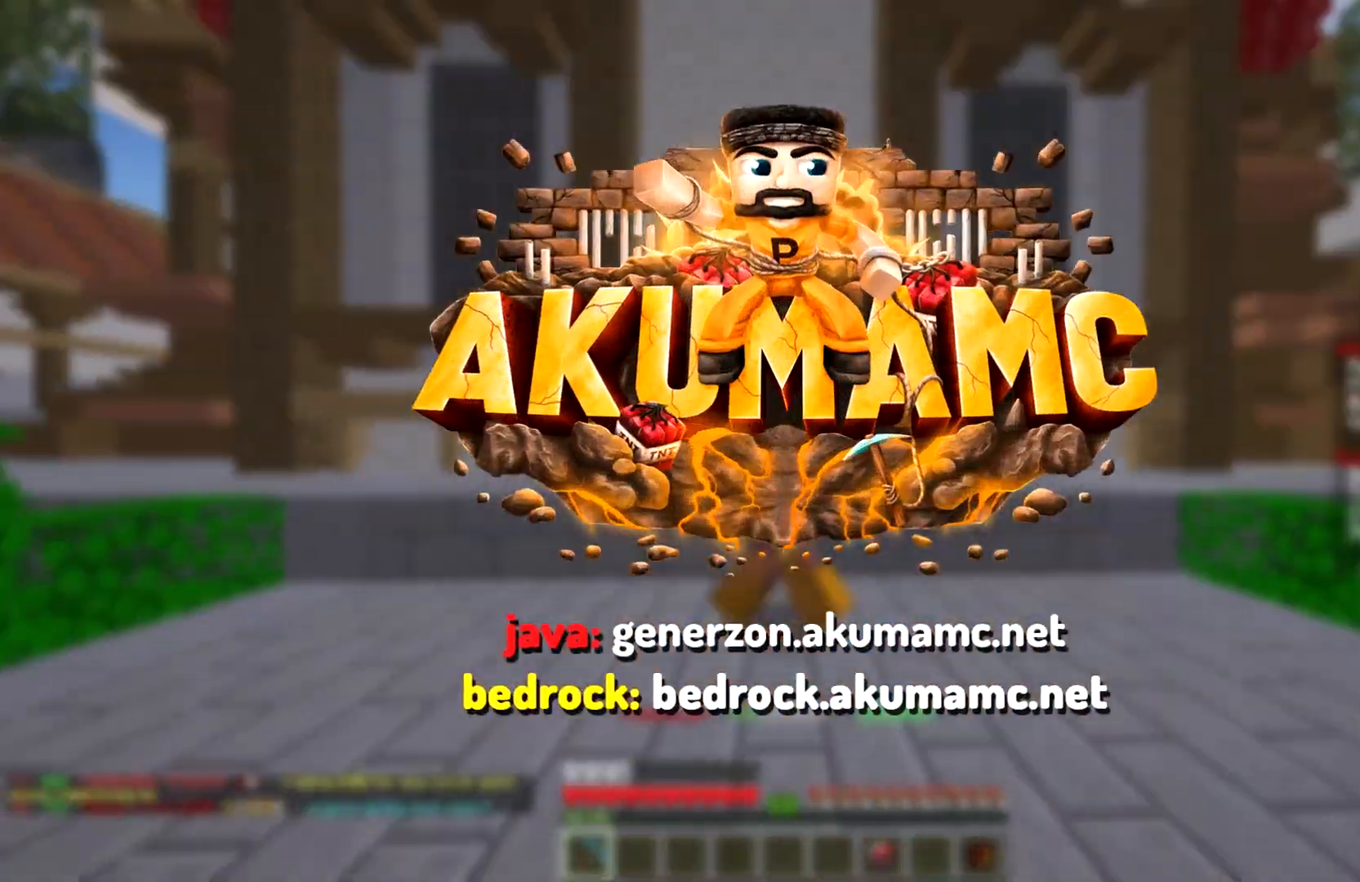
{"keys": ["s"], "mouse": [], "events": []}
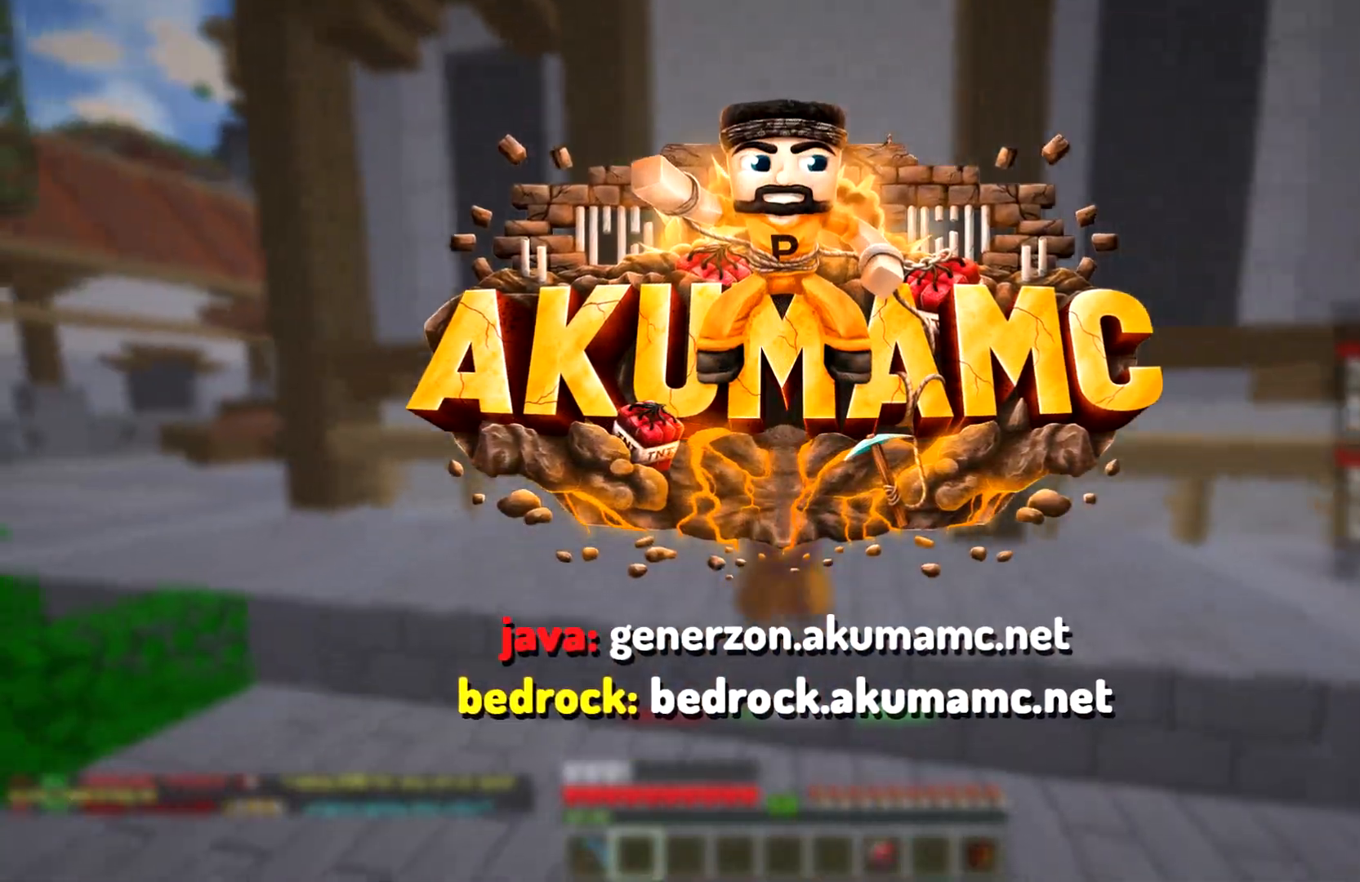
{"keys": ["s"], "mouse": [], "events": []}
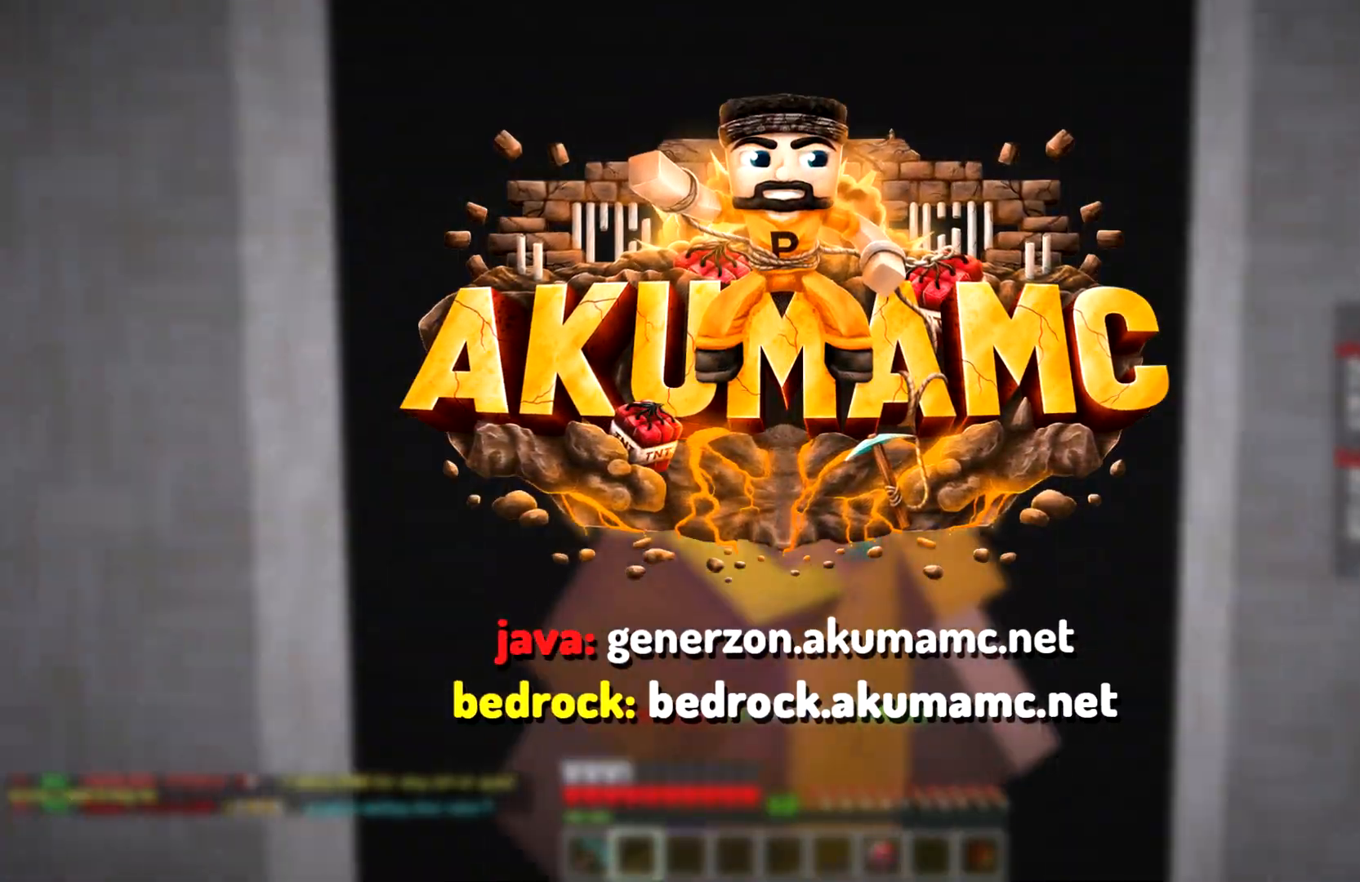
{"keys": [], "mouse": [], "events": [[50, "s", "up"]]}
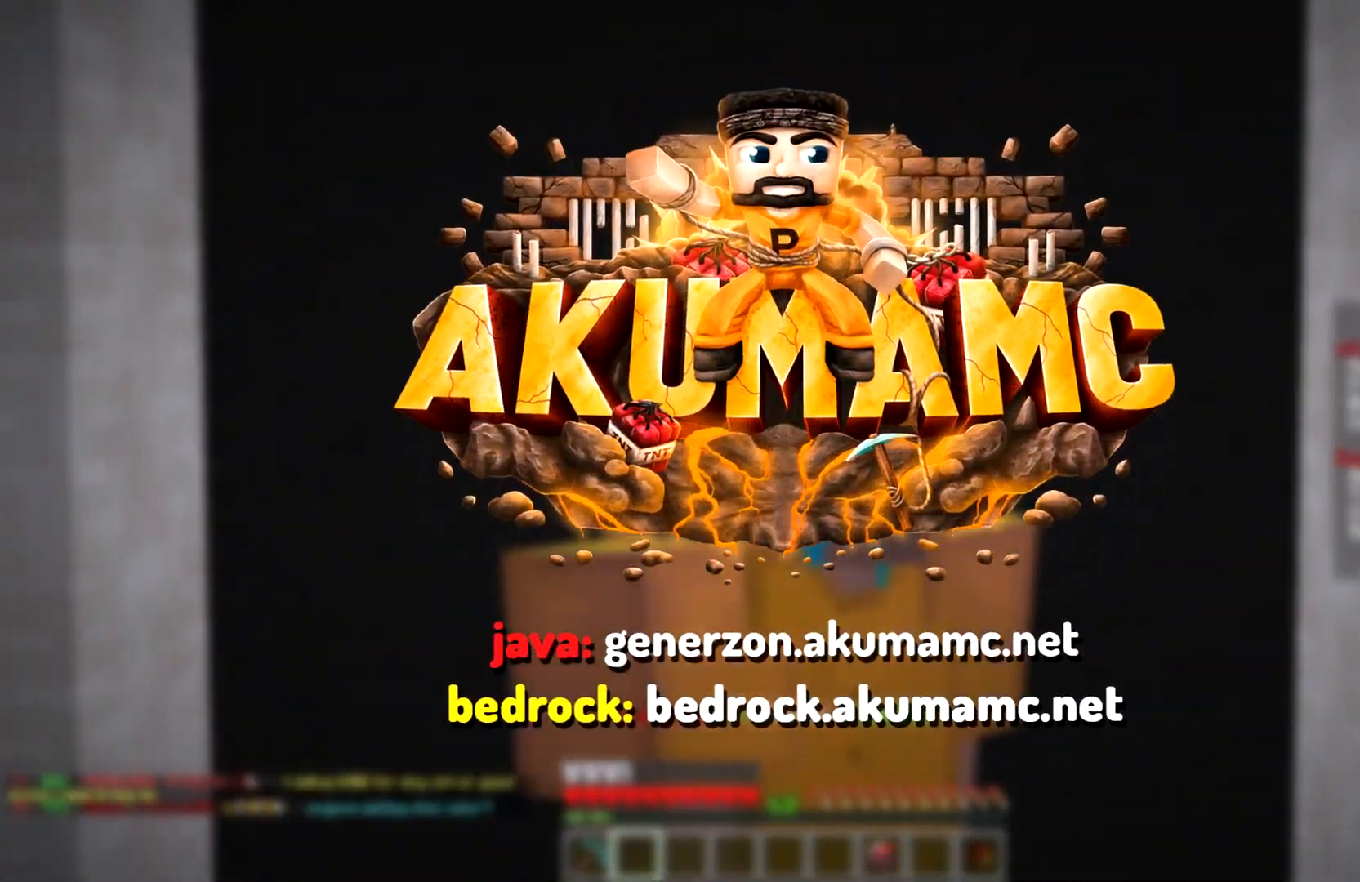
{"keys": ["w"], "mouse": [], "events": [[184, "w", "down"]]}
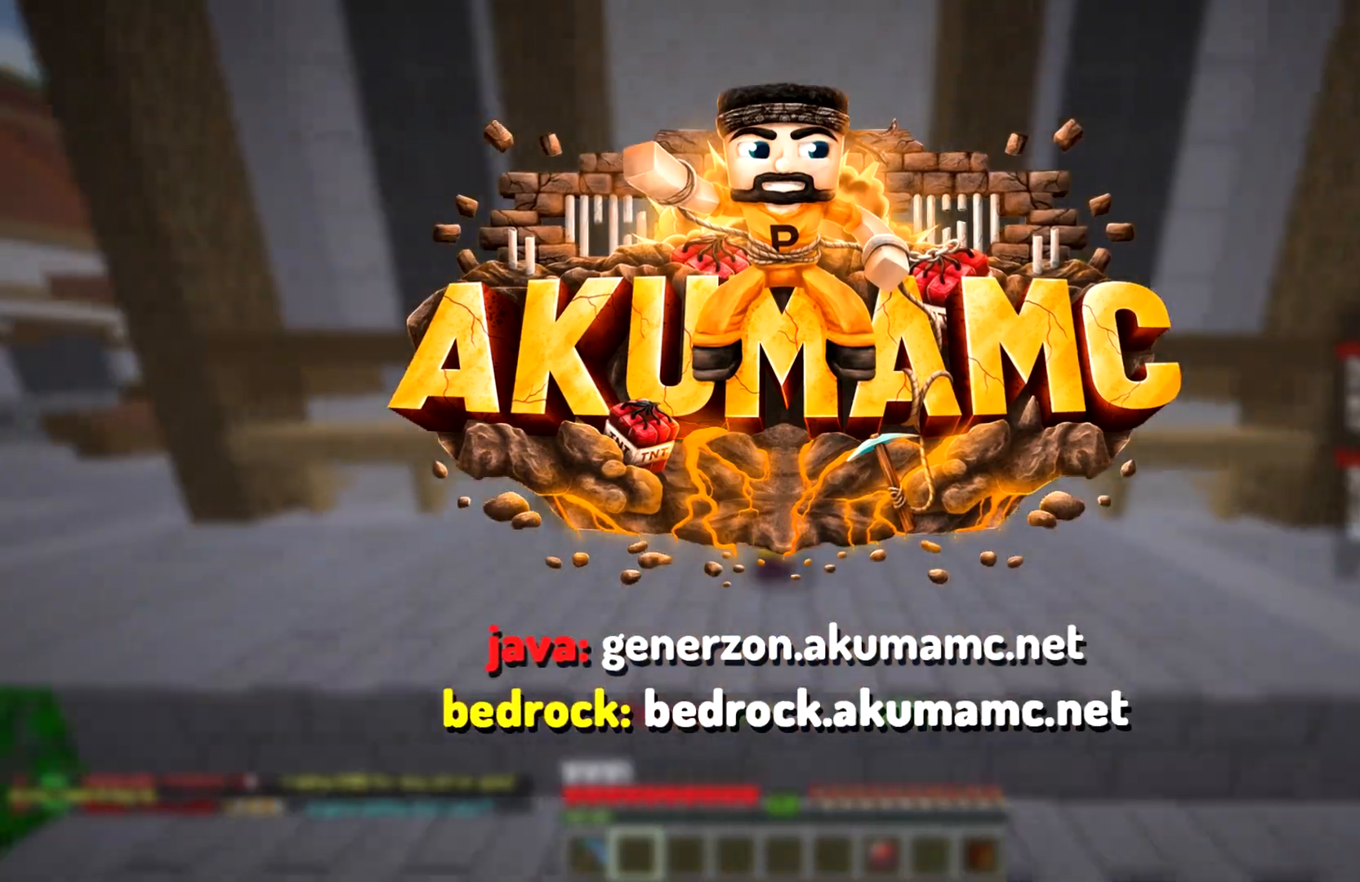
{"keys": ["w"], "mouse": [], "events": []}
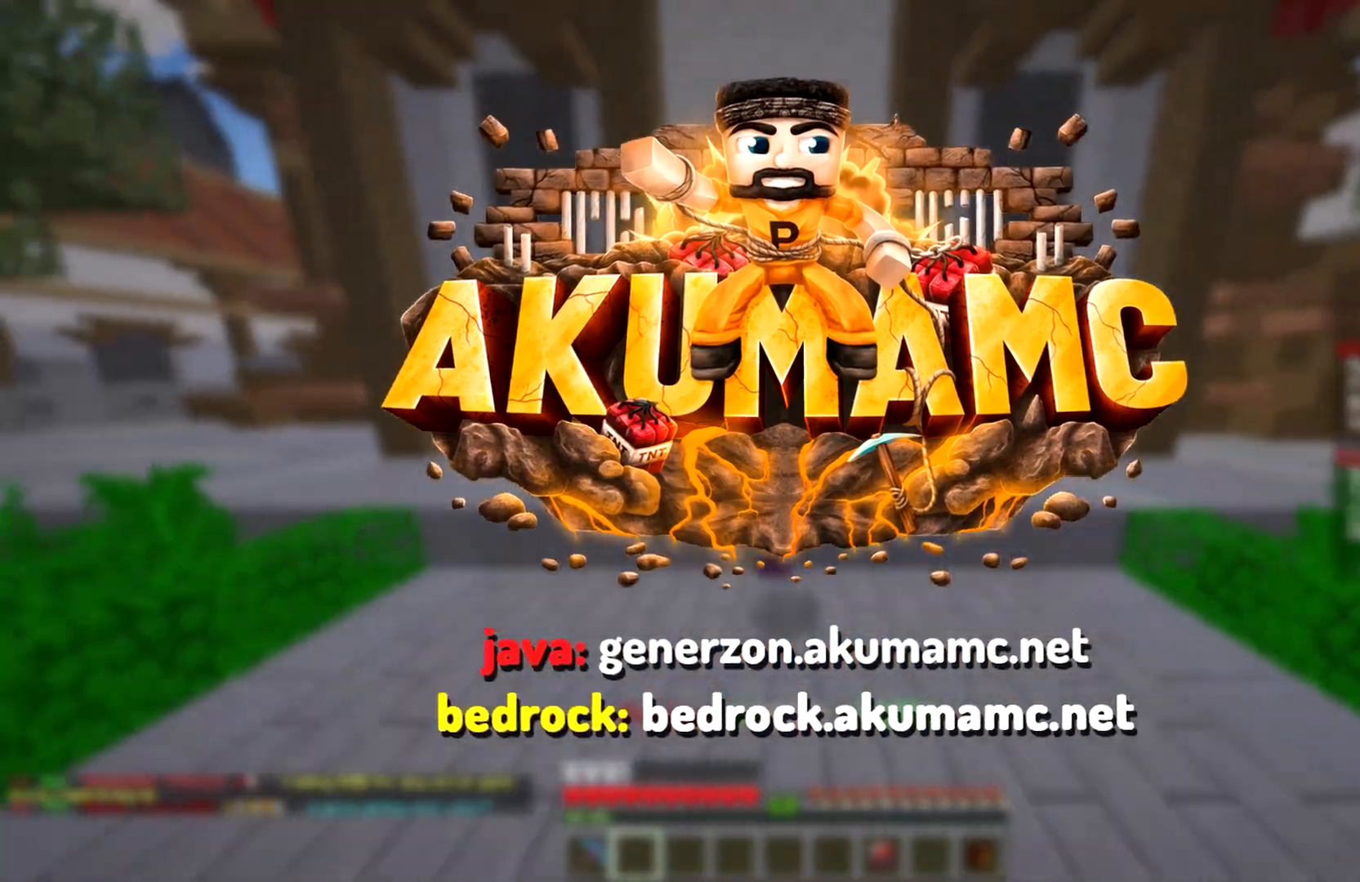
{"keys": ["w"], "mouse": [], "events": []}
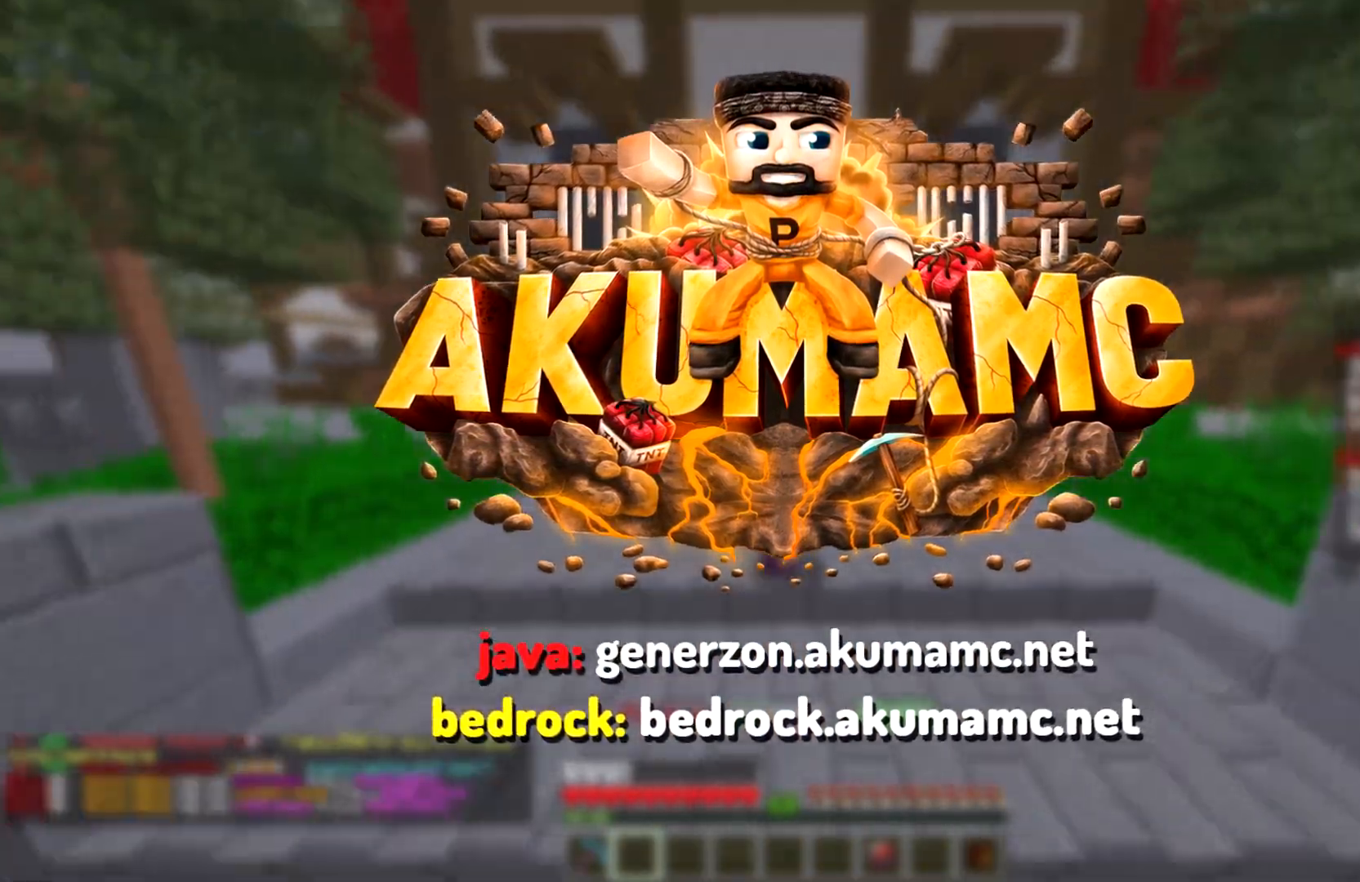
{"keys": ["w"], "mouse": [], "events": [[333, "d", "down"], [384, "d", "up"]]}
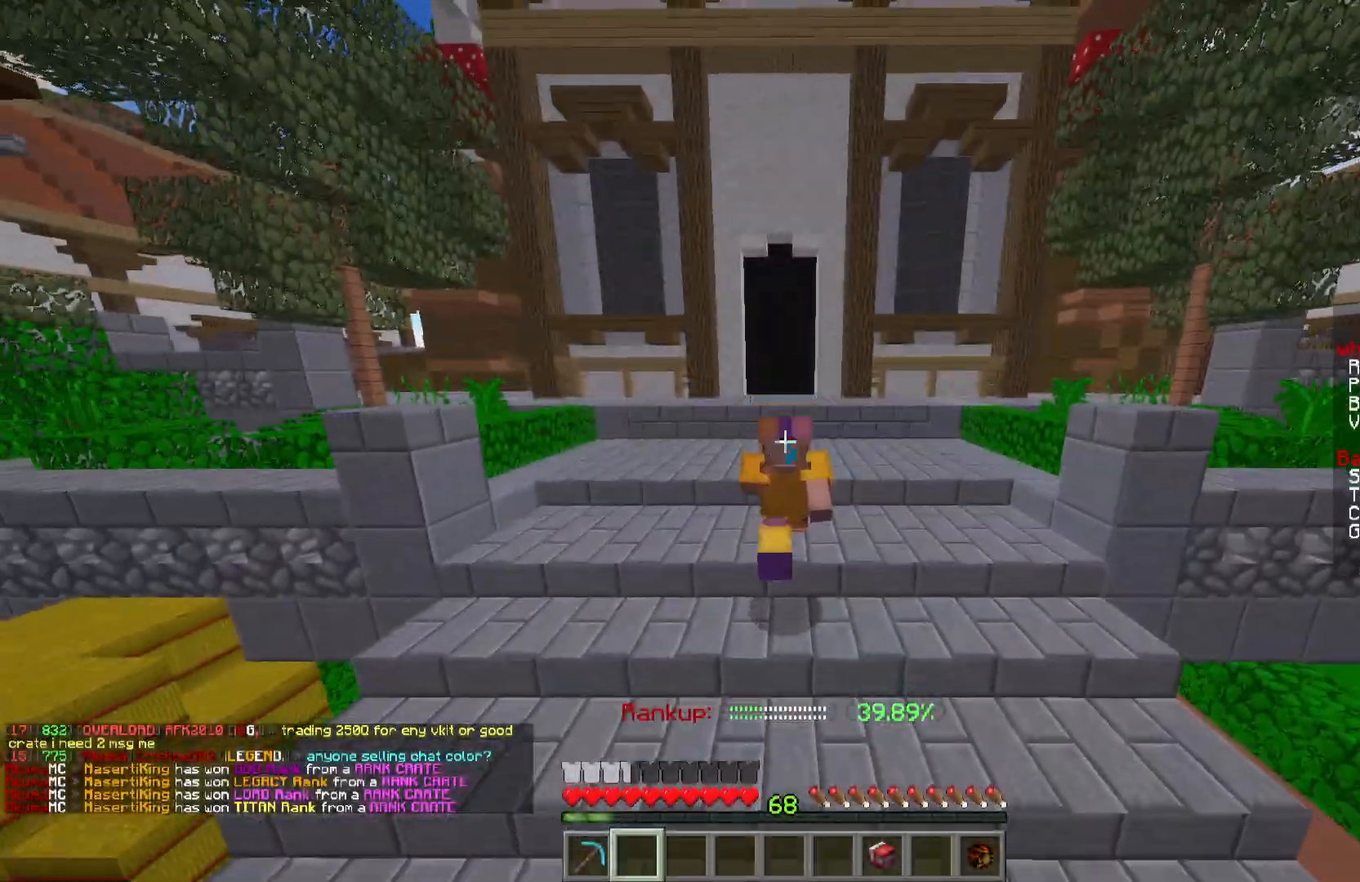
{"keys": ["d", "w"], "mouse": [], "events": [[401, "d", "down"]]}
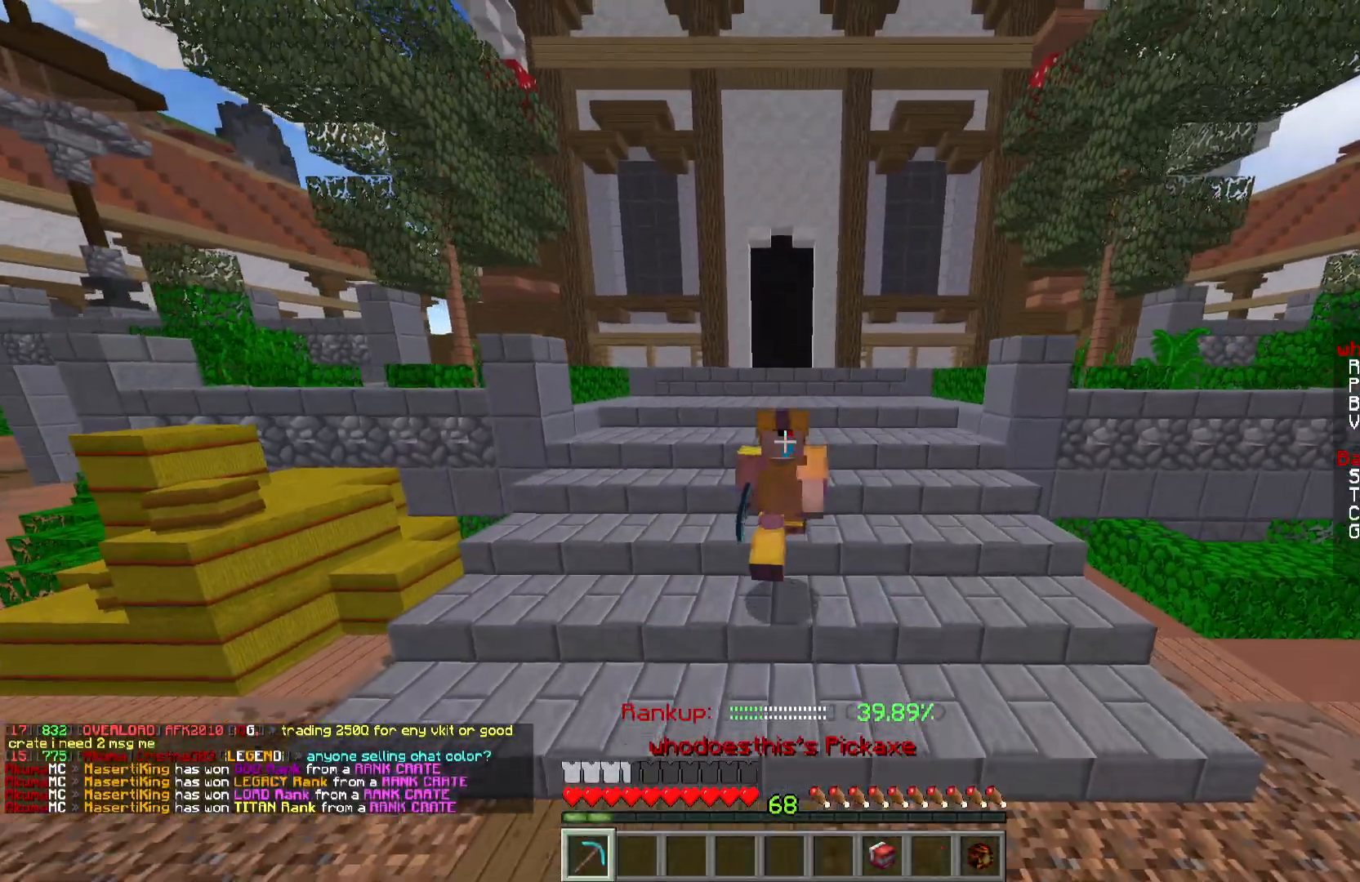
{"keys": ["d", "s"], "mouse": [], "events": [[183, "w", "up"], [350, "s", "down"]]}
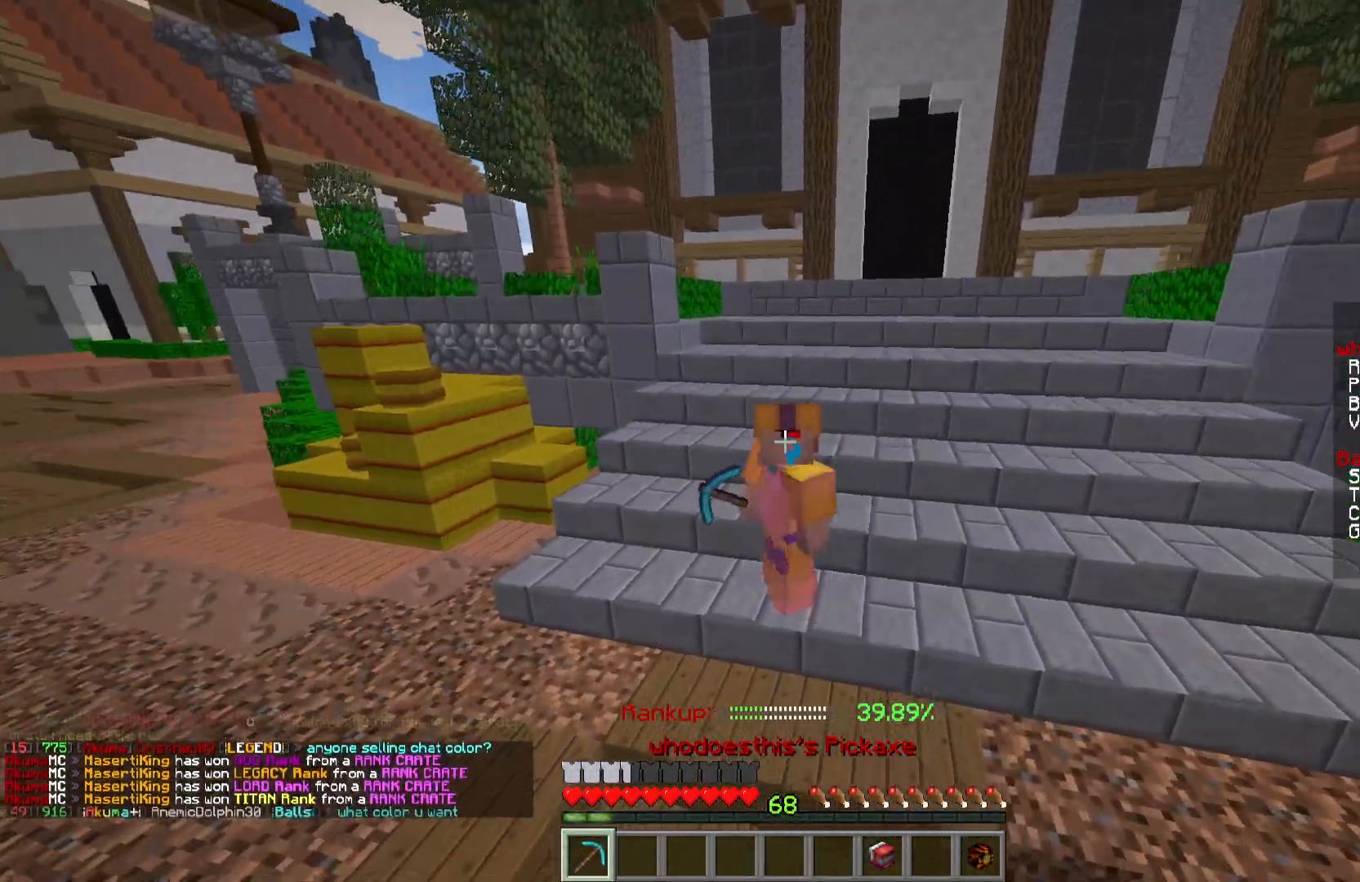
{"keys": ["d", "s"], "mouse": [], "events": []}
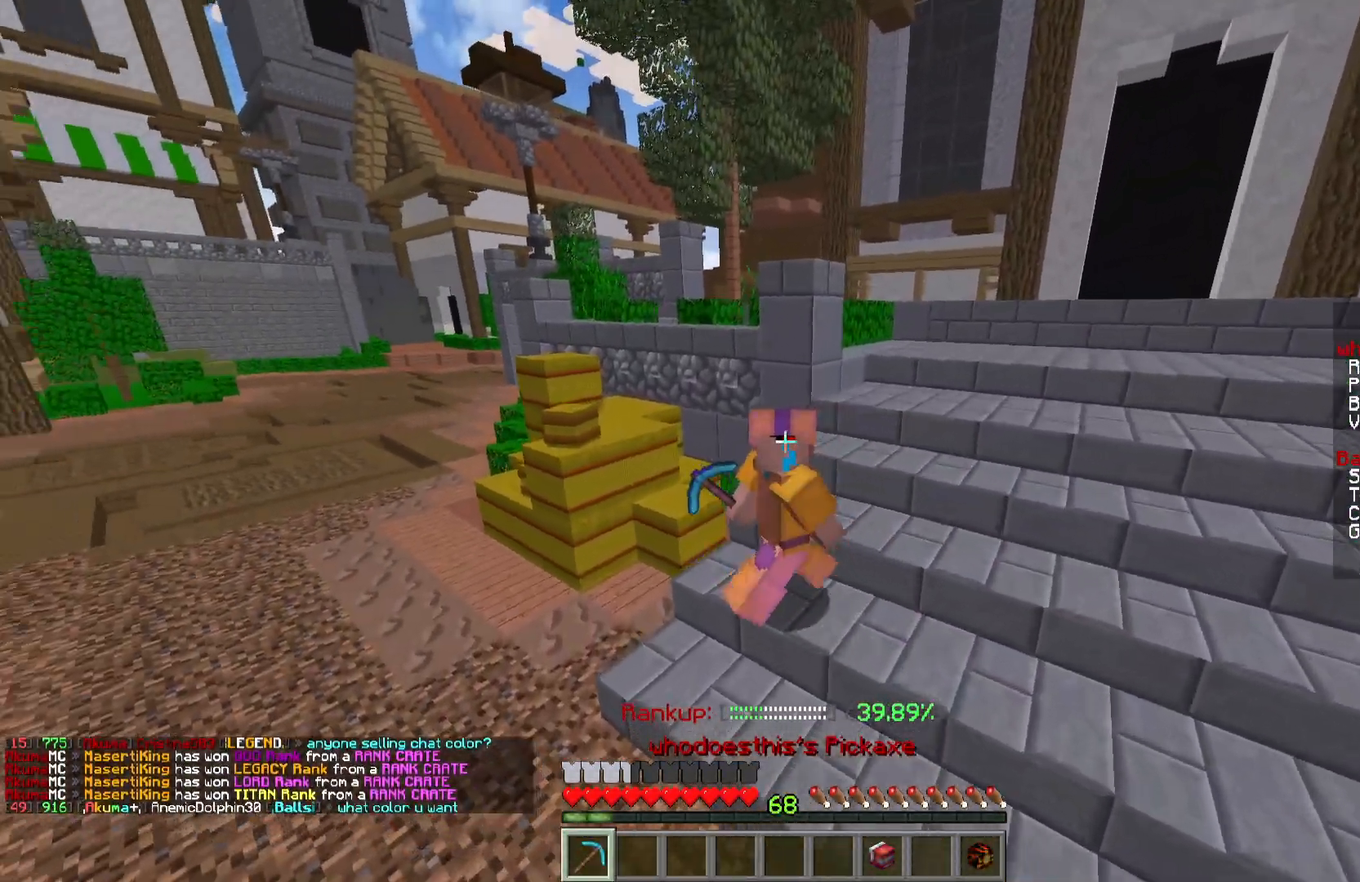
{"keys": ["d", "s"], "mouse": [], "events": []}
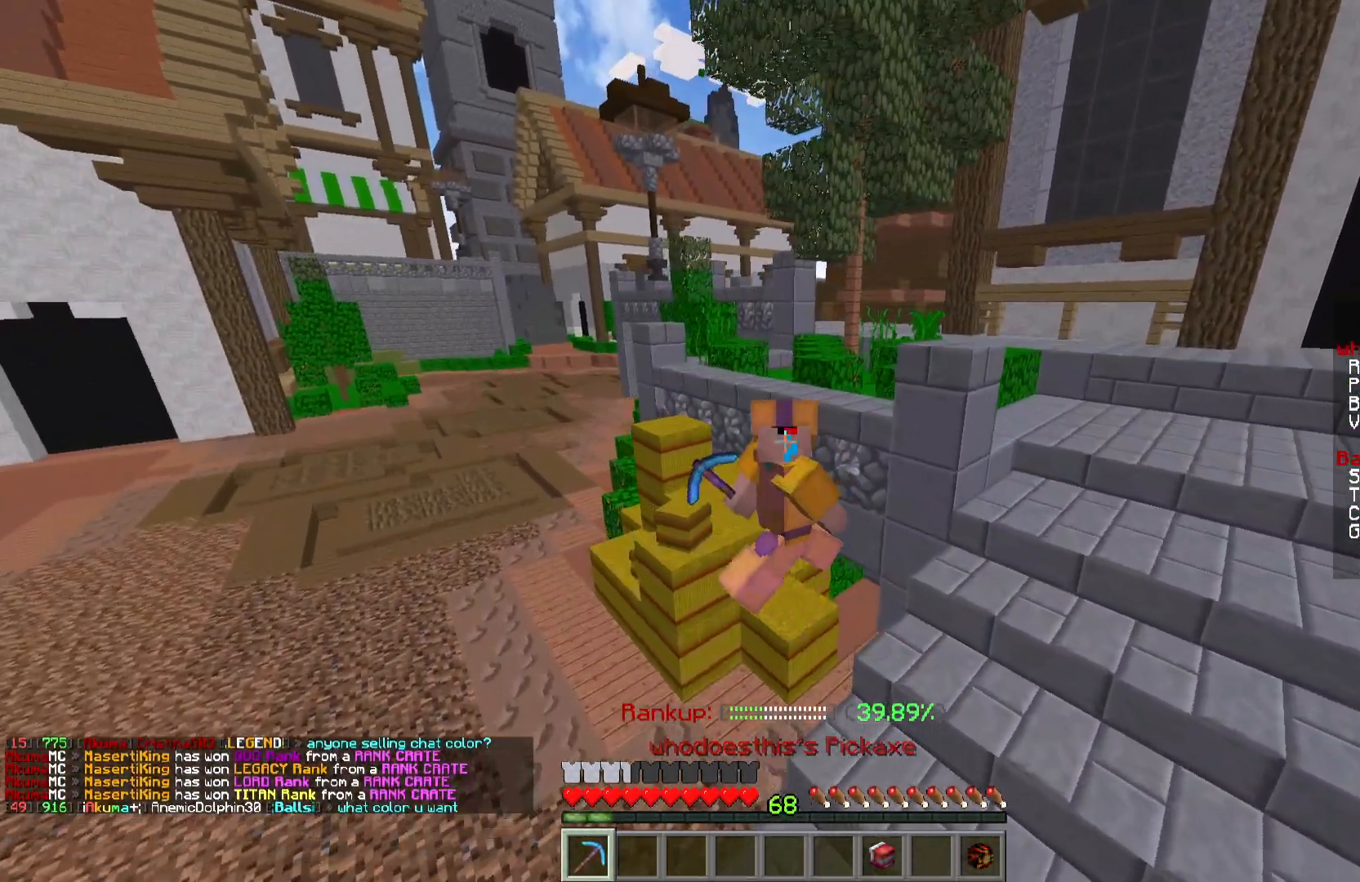
{"keys": ["s"], "mouse": [], "events": [[84, "d", "up"]]}
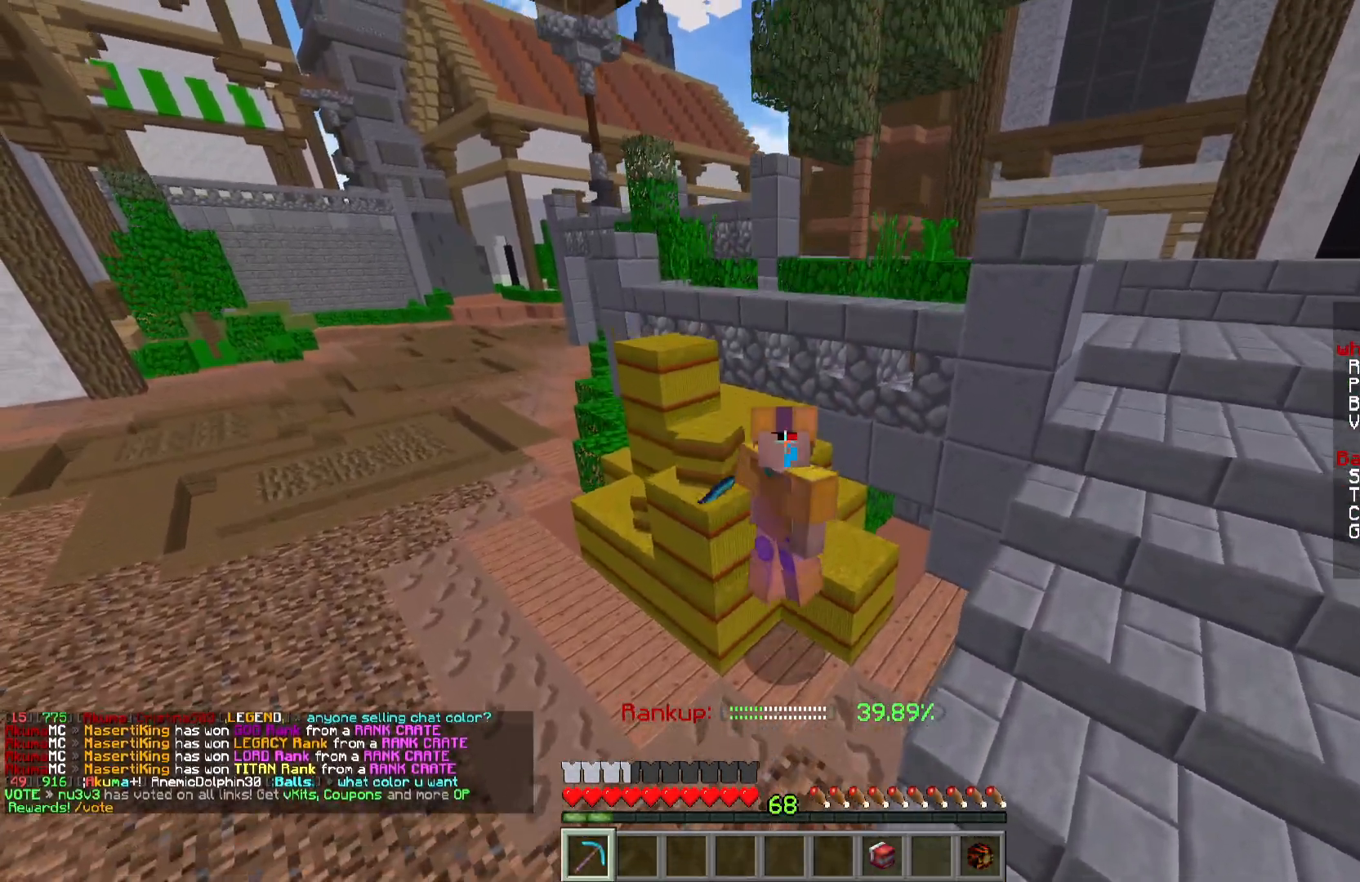
{"keys": ["s"], "mouse": [], "events": []}